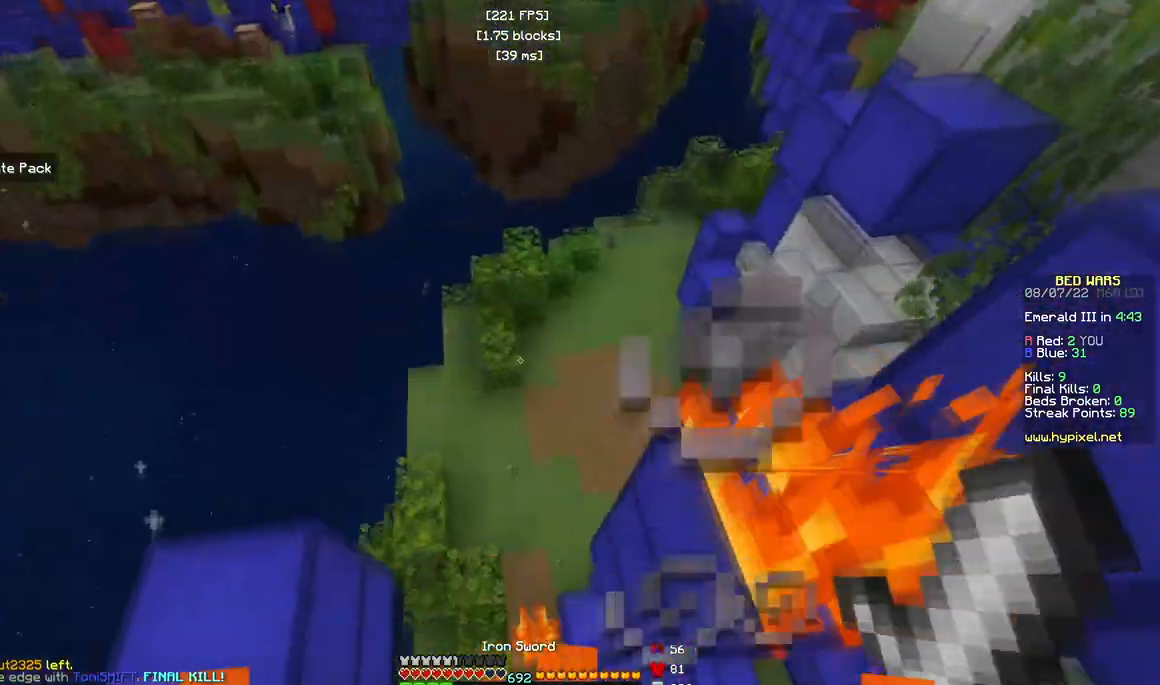
Gameplay with keyboard and mouse; each line is a JSON object with the keys and mouse buttons held at the frame after it. "events" lists presses ("down") and releases ("up") of "a", "d", "s", "w", "mouse_left" and "mouse_right" between this image and that frame as [ms after this image, input, new state], when the widget could be followed in between. "mouse_left", "mouse_right" = the "left", "right" buttons of the "mouse" list. No other keys are recorded. Fast repeated clicks can show as one long hold. Mouse movement is not recorded.
{"keys": ["w"], "mouse": ["left", "right"], "events": [[67, "mouse_left", "down"], [67, "mouse_right", "down"], [217, "mouse_left", "up"], [333, "mouse_left", "down"]]}
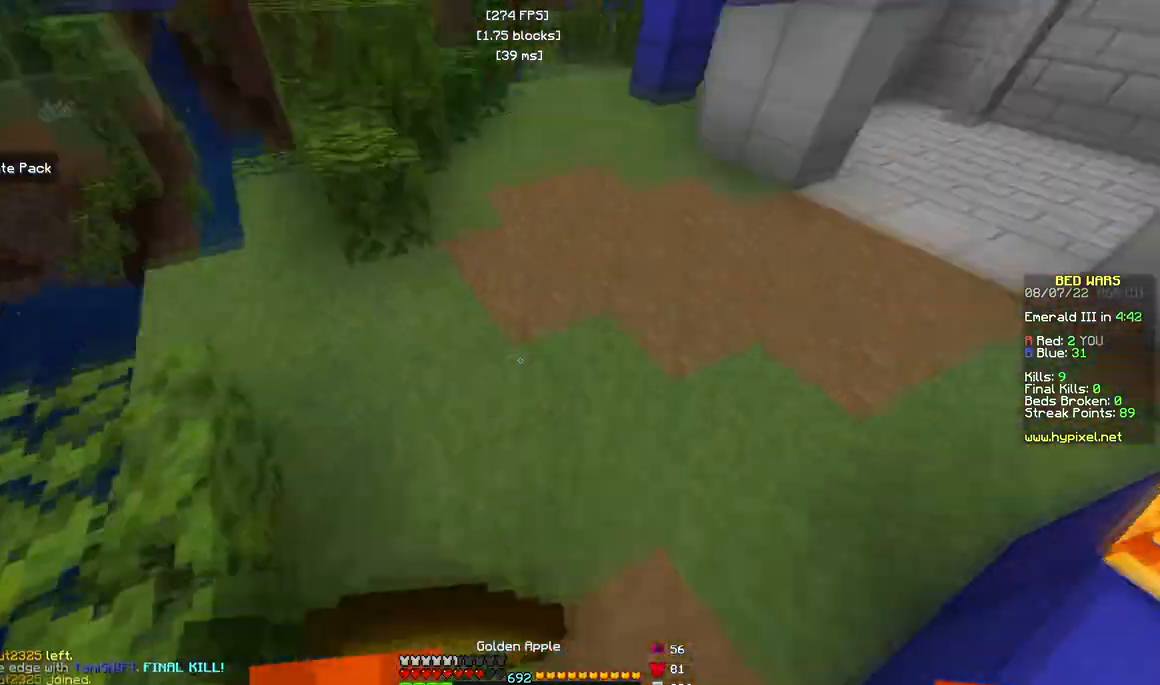
{"keys": ["d", "w"], "mouse": ["left", "right"], "events": [[50, "d", "down"]]}
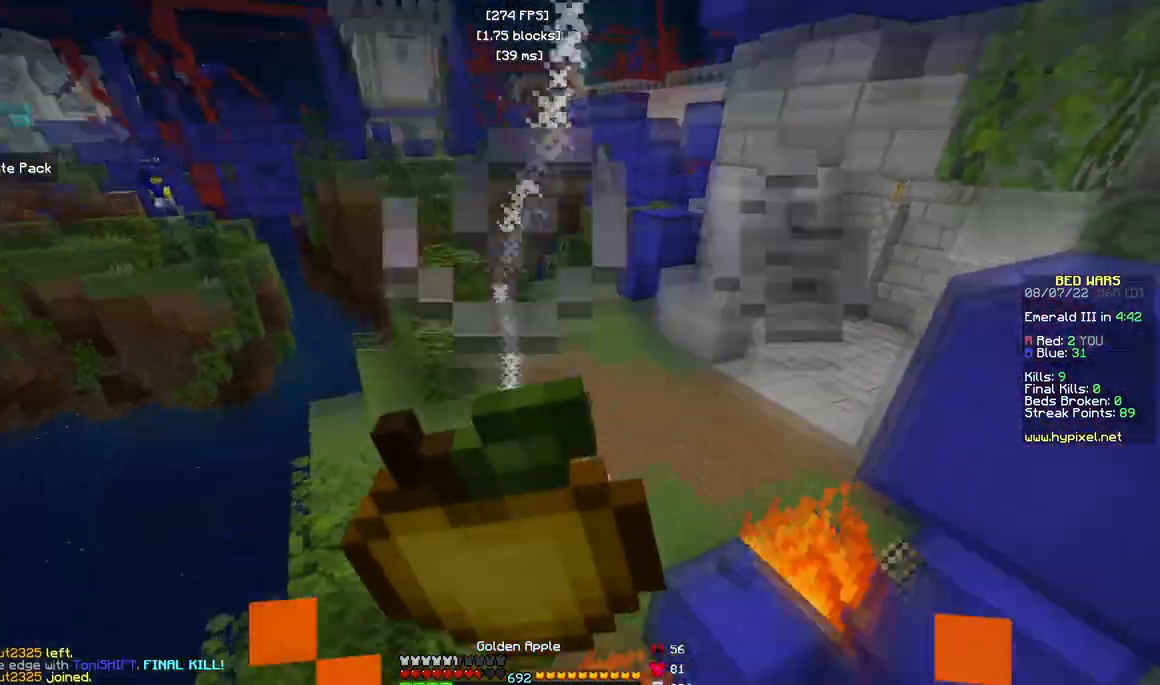
{"keys": ["w"], "mouse": [], "events": [[100, "mouse_right", "up"], [133, "mouse_left", "up"], [183, "d", "up"], [267, "mouse_right", "down"], [450, "mouse_right", "up"]]}
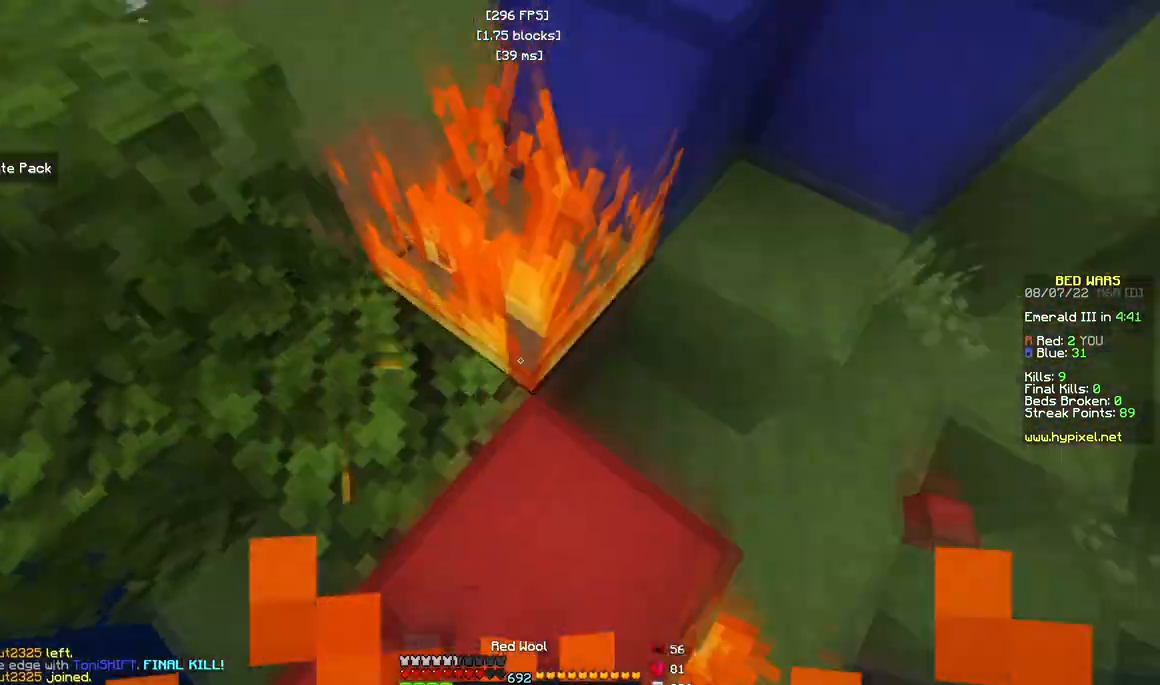
{"keys": ["w"], "mouse": [], "events": []}
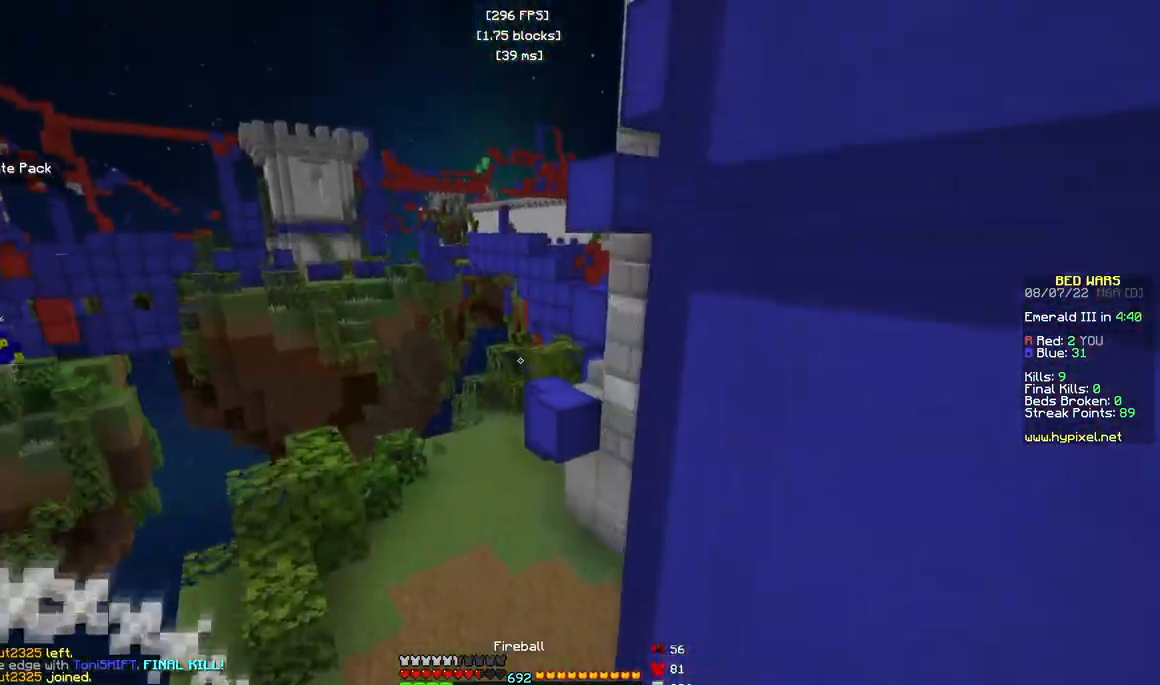
{"keys": ["d", "w"], "mouse": ["left", "right"], "events": [[183, "mouse_left", "down"], [217, "mouse_right", "down"], [400, "d", "down"]]}
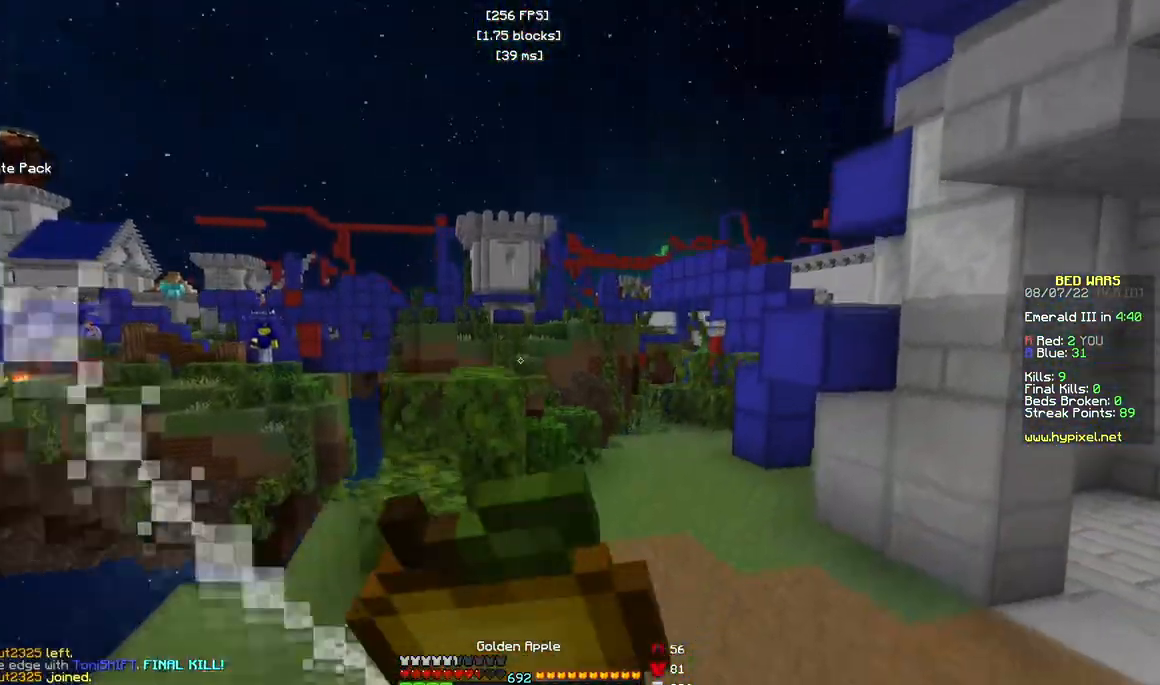
{"keys": ["w"], "mouse": ["left", "right"], "events": [[133, "d", "up"]]}
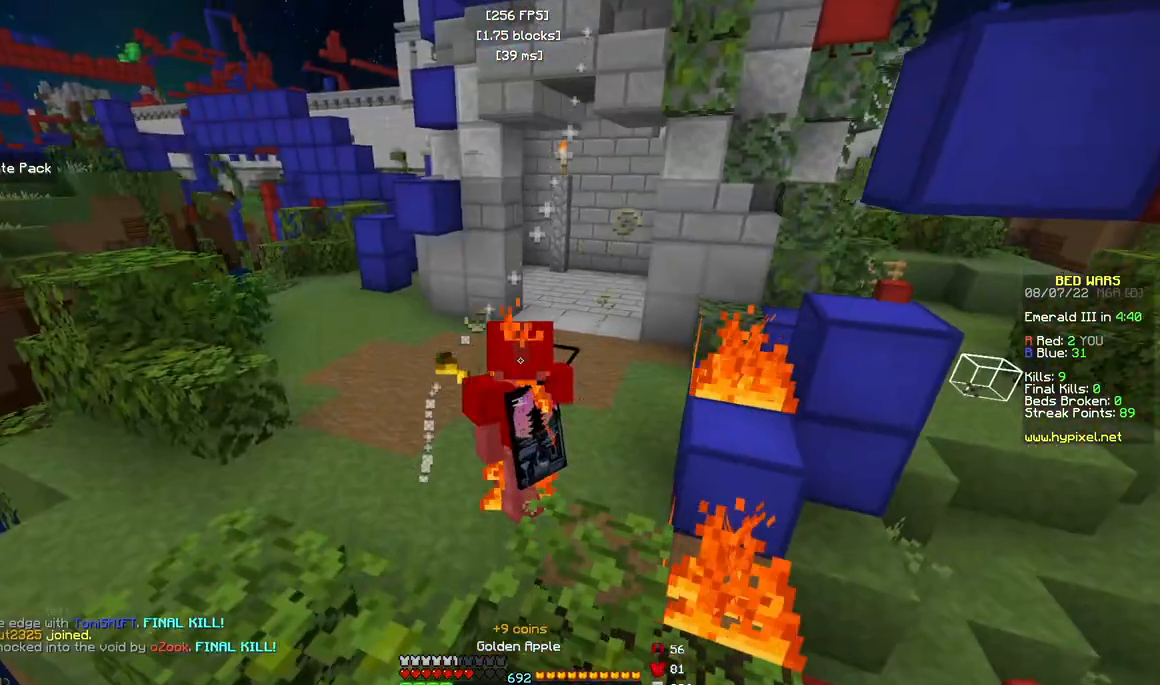
{"keys": ["w"], "mouse": ["left", "right"], "events": []}
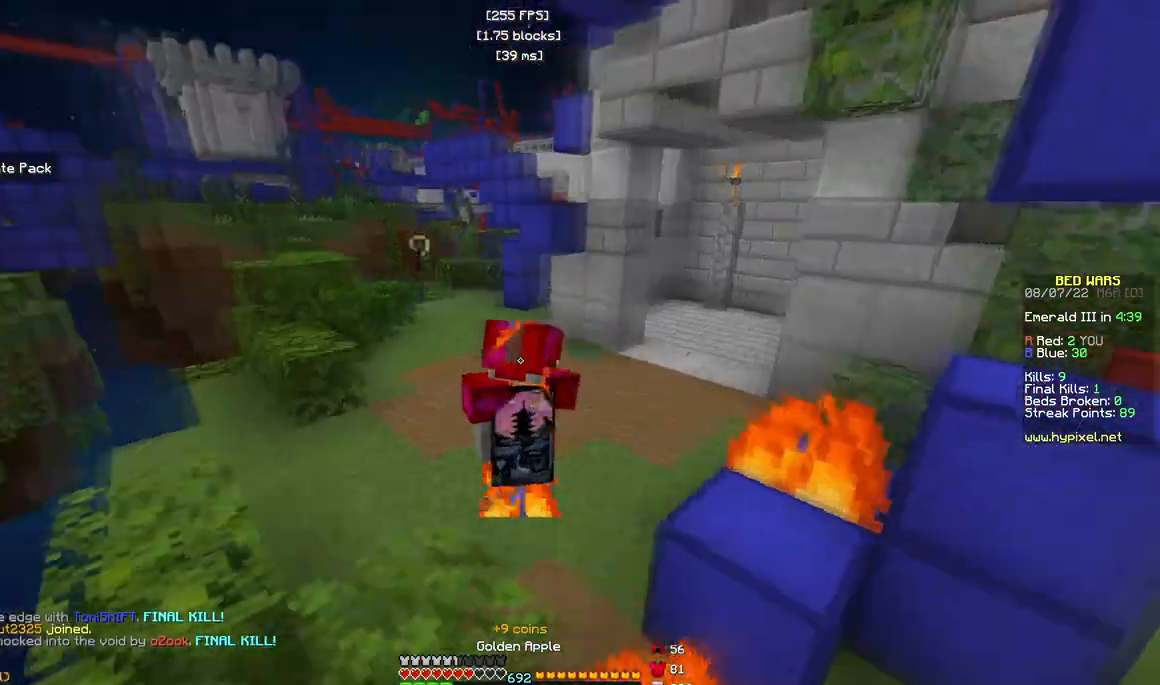
{"keys": ["w"], "mouse": ["left", "right"], "events": []}
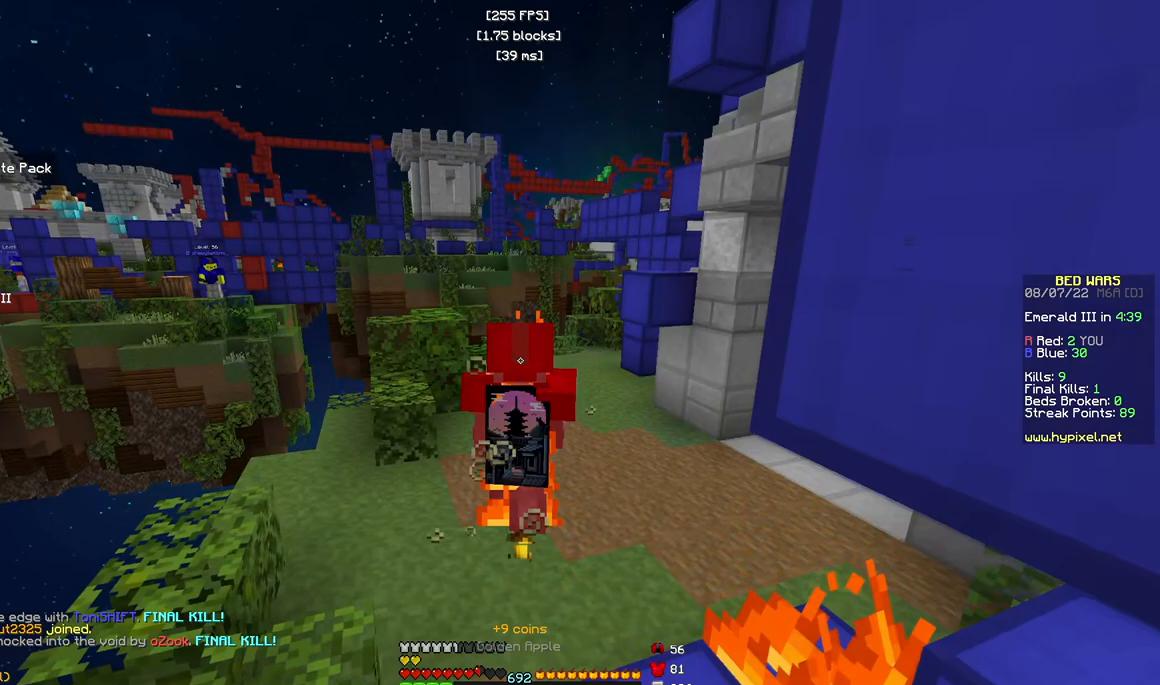
{"keys": ["w"], "mouse": ["left"], "events": [[317, "mouse_right", "up"], [383, "mouse_left", "up"], [467, "mouse_left", "down"]]}
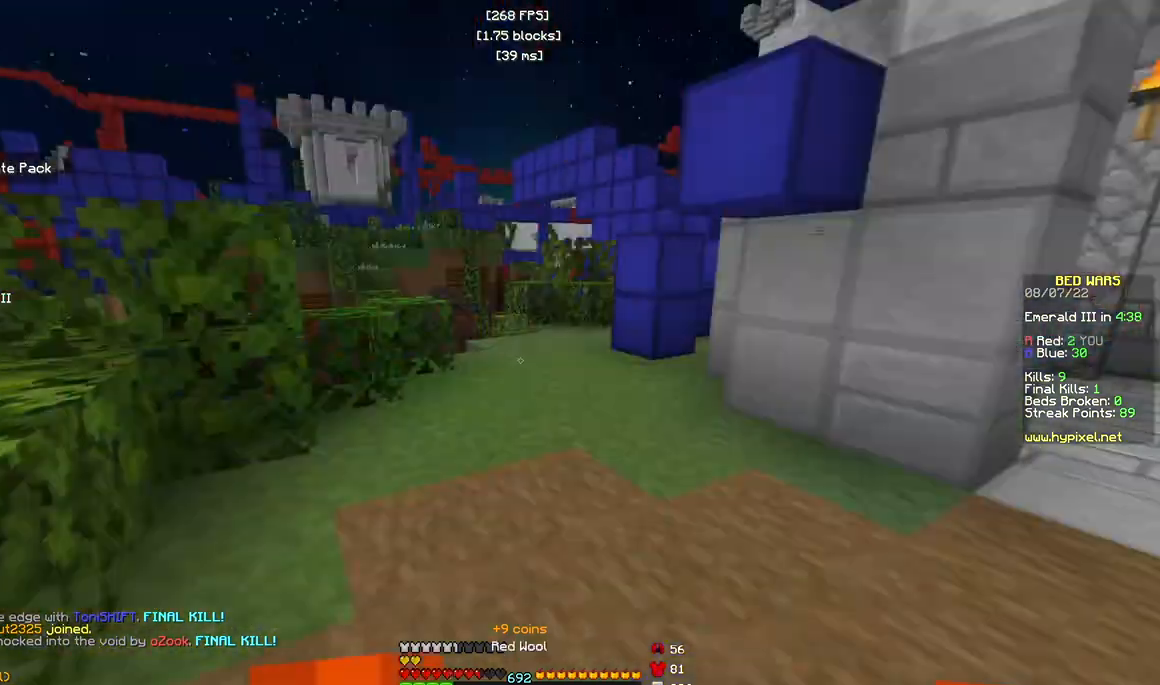
{"keys": ["d"], "mouse": [], "events": [[150, "mouse_left", "up"], [283, "d", "down"], [350, "w", "up"]]}
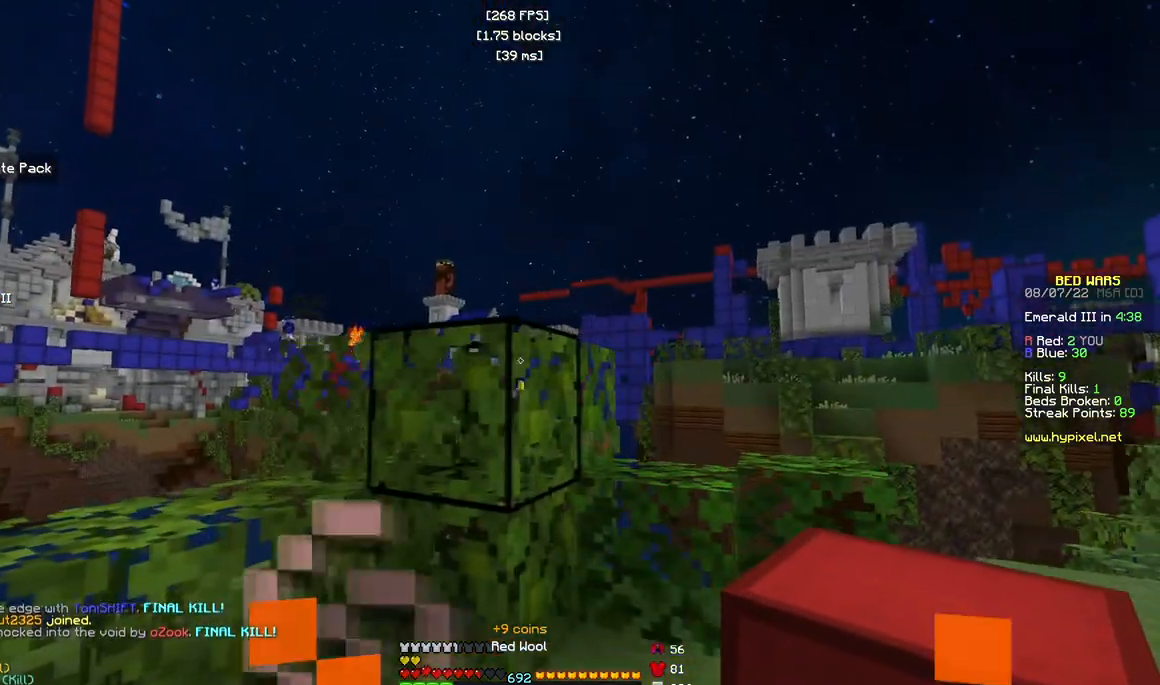
{"keys": ["d"], "mouse": [], "events": []}
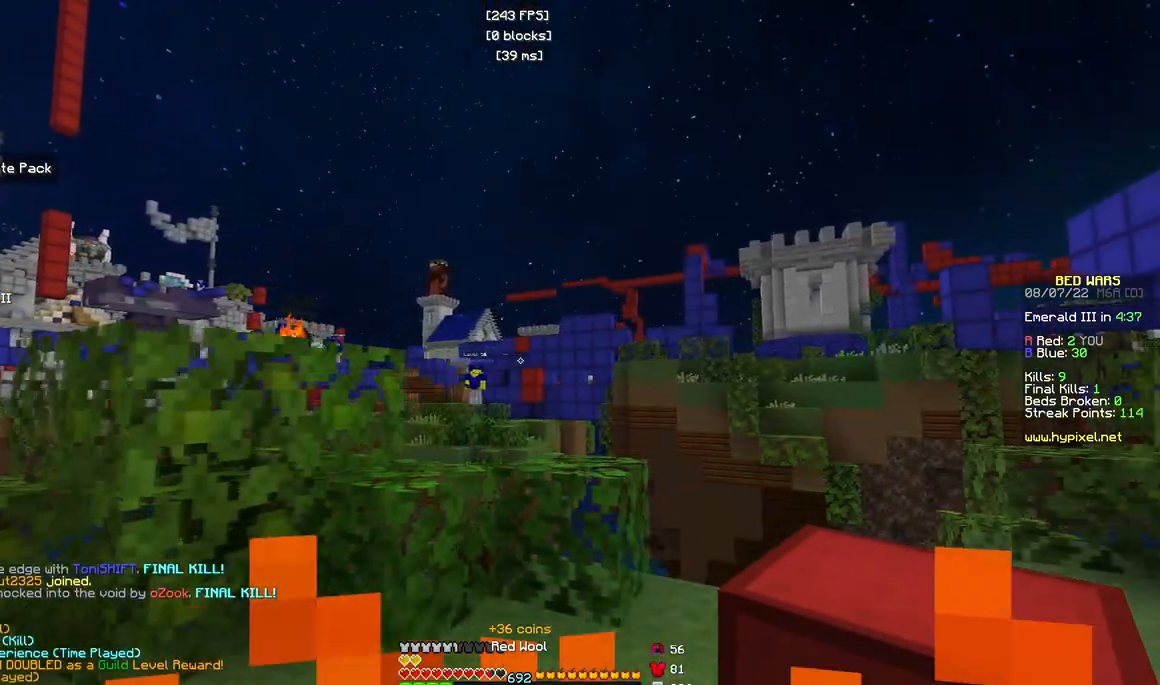
{"keys": [], "mouse": [], "events": [[200, "d", "up"]]}
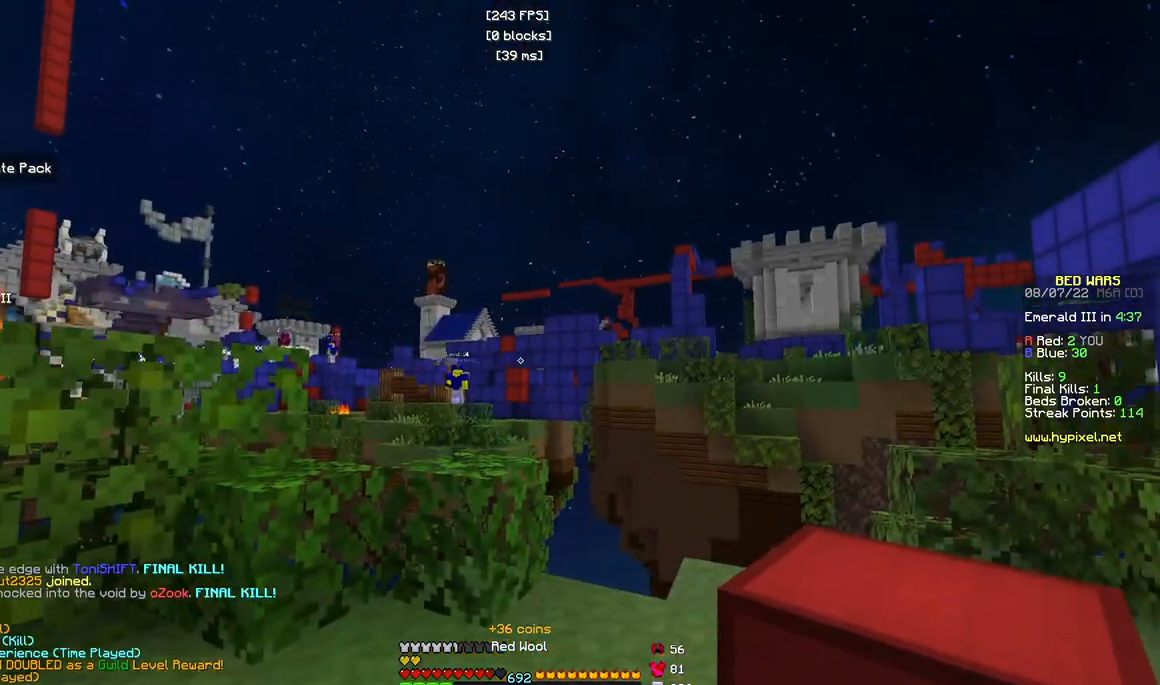
{"keys": ["a", "s"], "mouse": [], "events": [[200, "mouse_right", "down"], [367, "w", "down"], [383, "a", "down"], [417, "s", "down"], [417, "w", "up"], [433, "mouse_right", "up"]]}
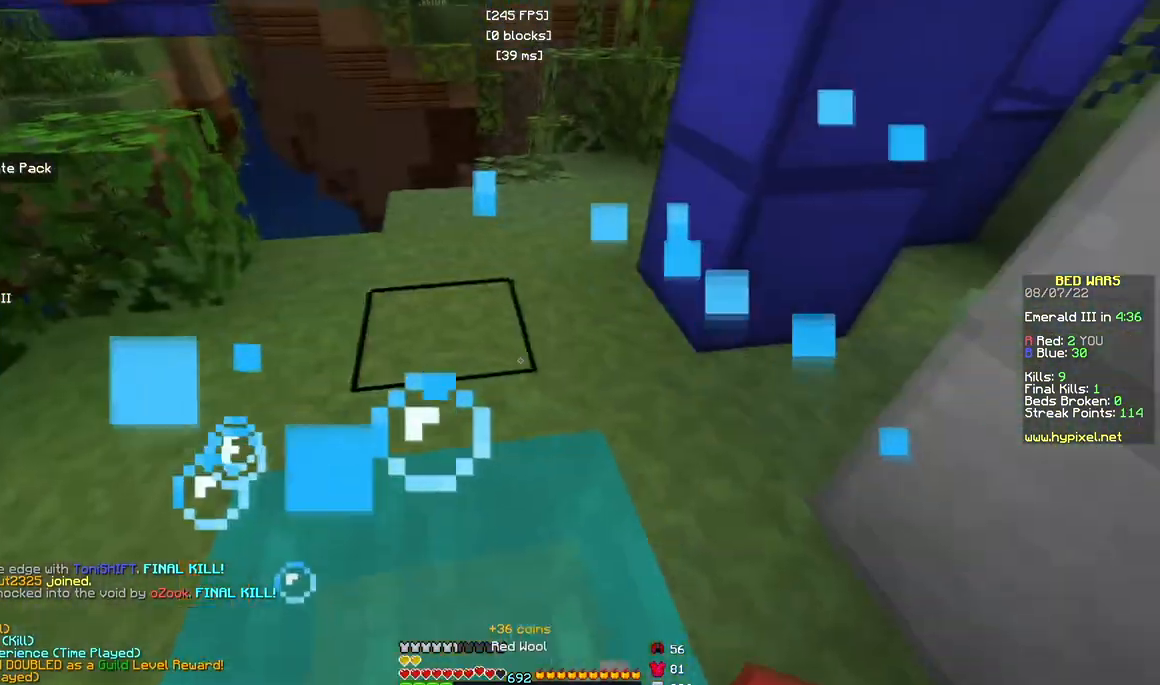
{"keys": ["s"], "mouse": ["right"], "events": [[233, "mouse_right", "down"], [300, "a", "up"]]}
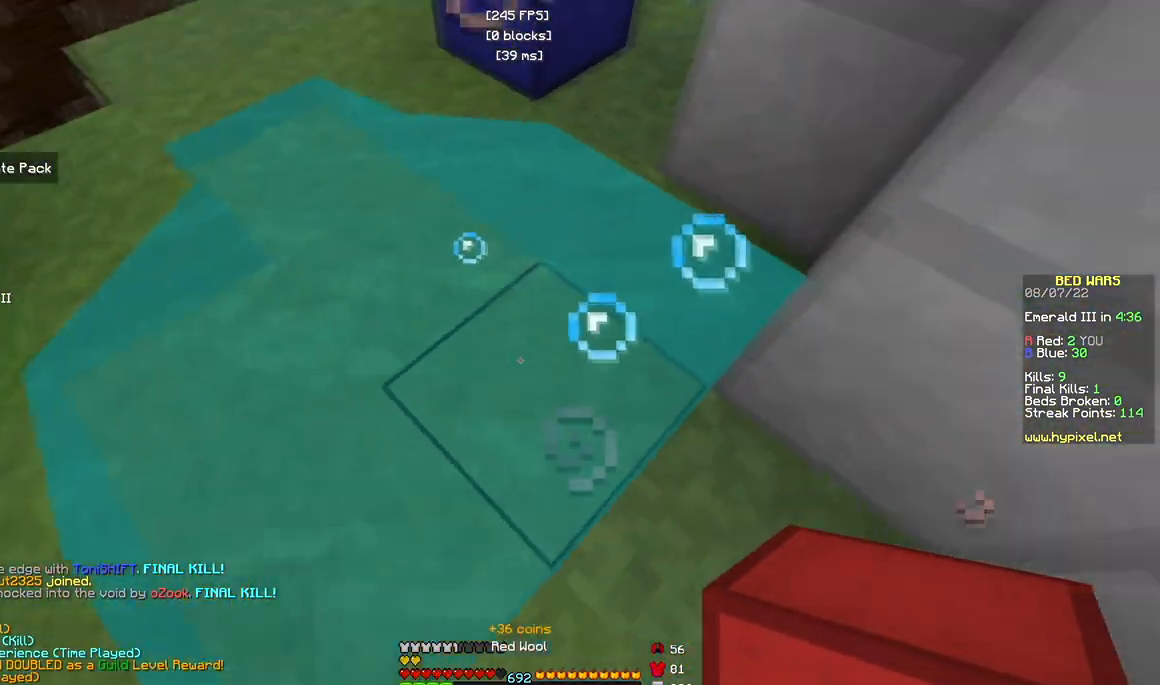
{"keys": ["d", "w"], "mouse": [], "events": [[150, "s", "up"], [167, "d", "down"], [317, "w", "down"], [433, "mouse_right", "up"]]}
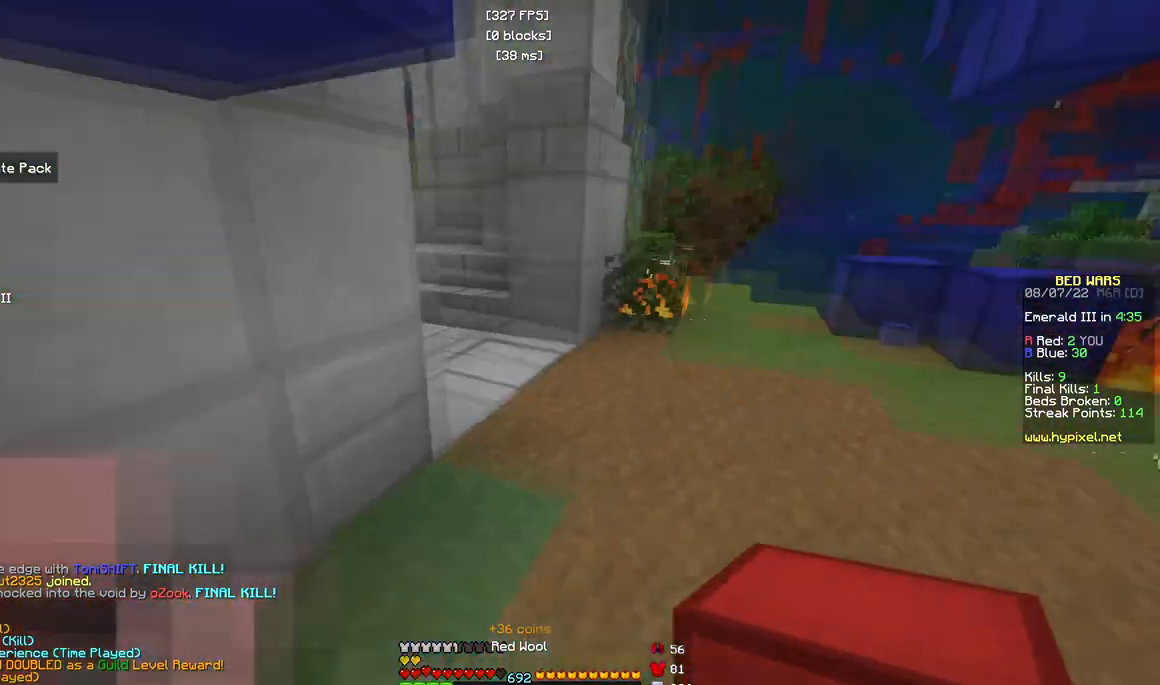
{"keys": ["w"], "mouse": [], "events": [[267, "d", "up"]]}
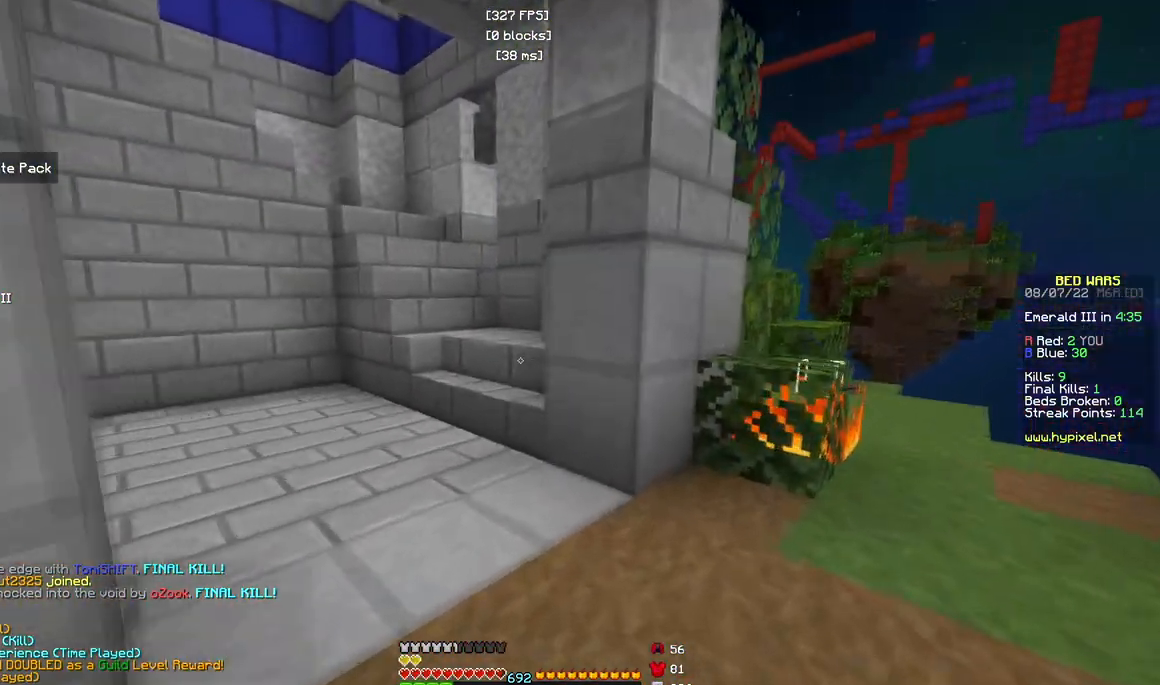
{"keys": ["w"], "mouse": [], "events": []}
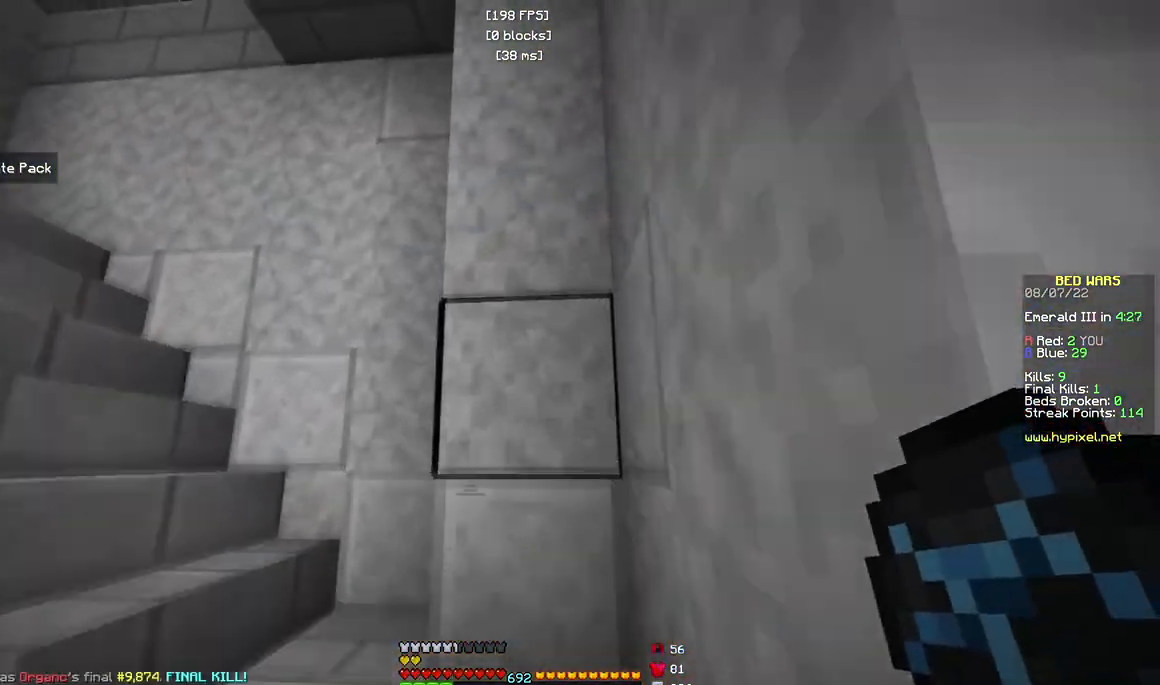
{"keys": [], "mouse": [], "events": [[283, "w", "up"]]}
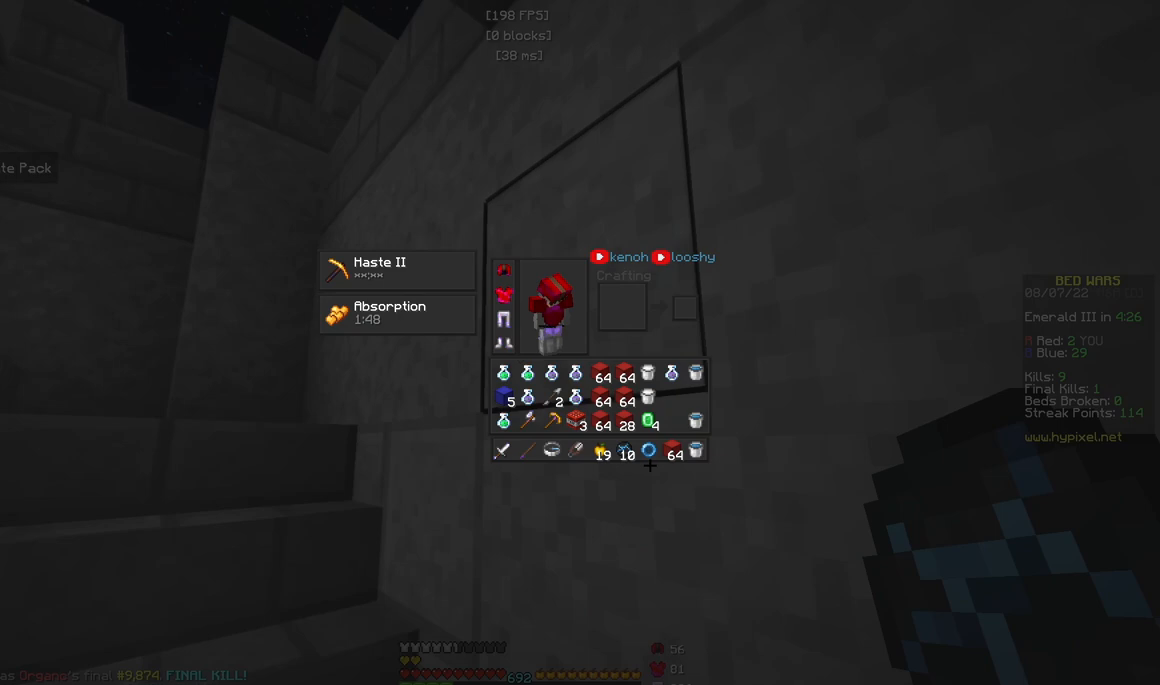
{"keys": [], "mouse": [], "events": []}
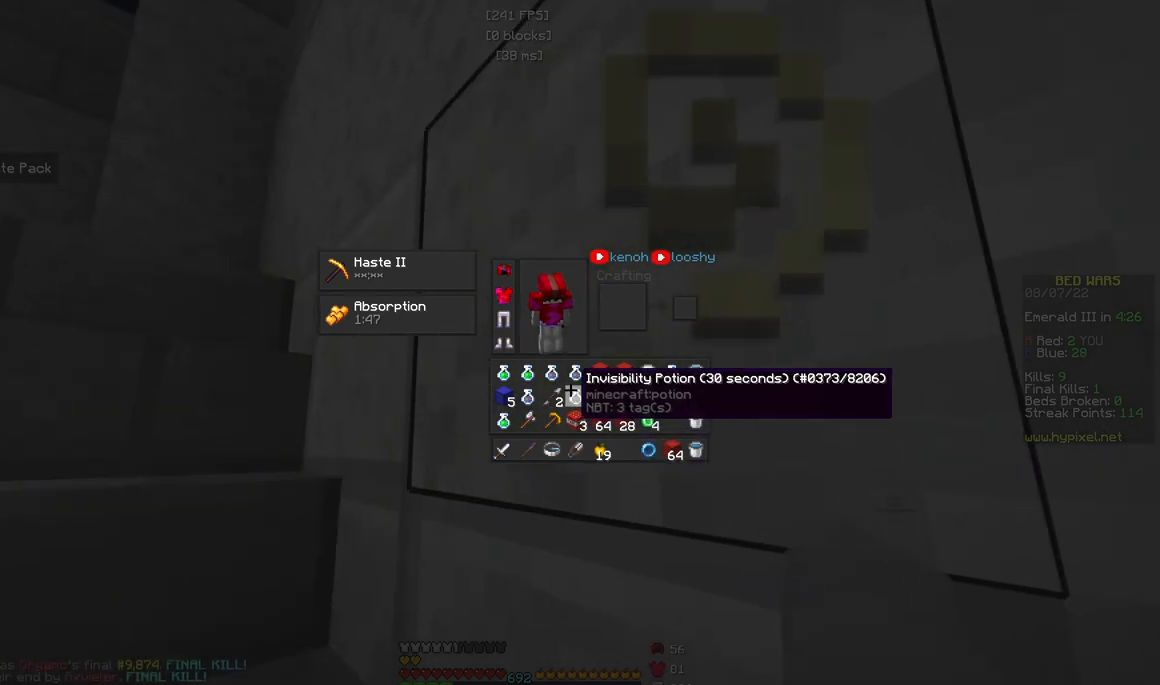
{"keys": [], "mouse": [], "events": []}
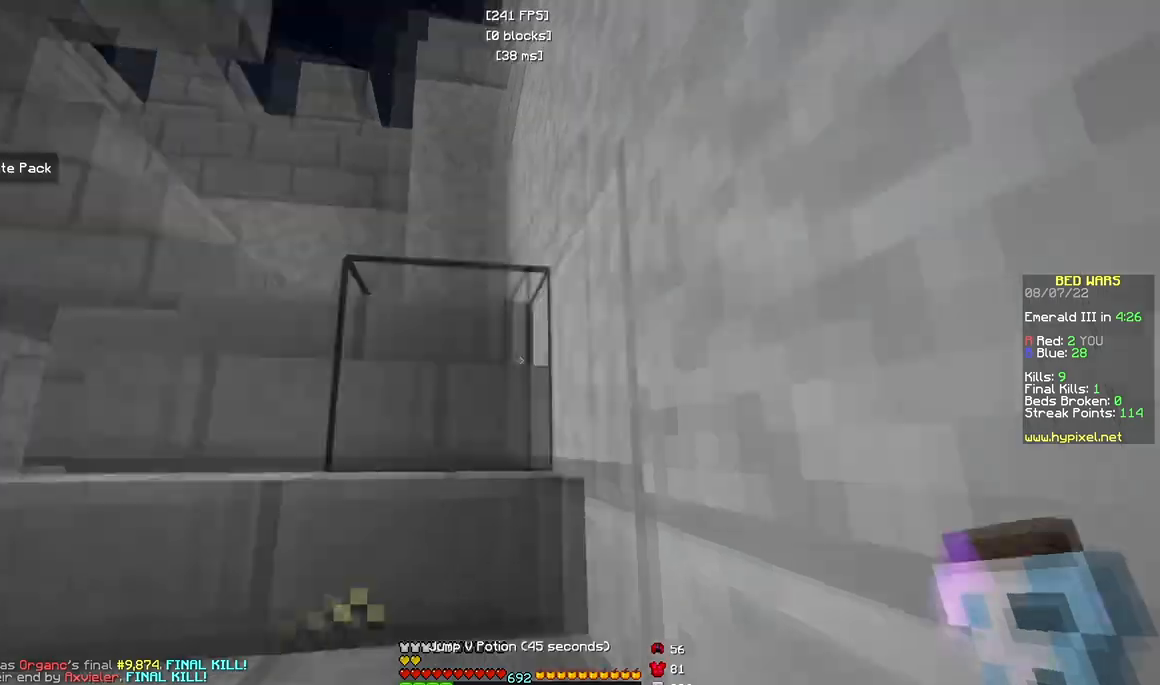
{"keys": ["d", "s"], "mouse": ["left", "right"], "events": [[67, "w", "down"], [317, "mouse_left", "down"], [333, "d", "down"], [333, "mouse_right", "down"], [400, "w", "up"], [467, "s", "down"]]}
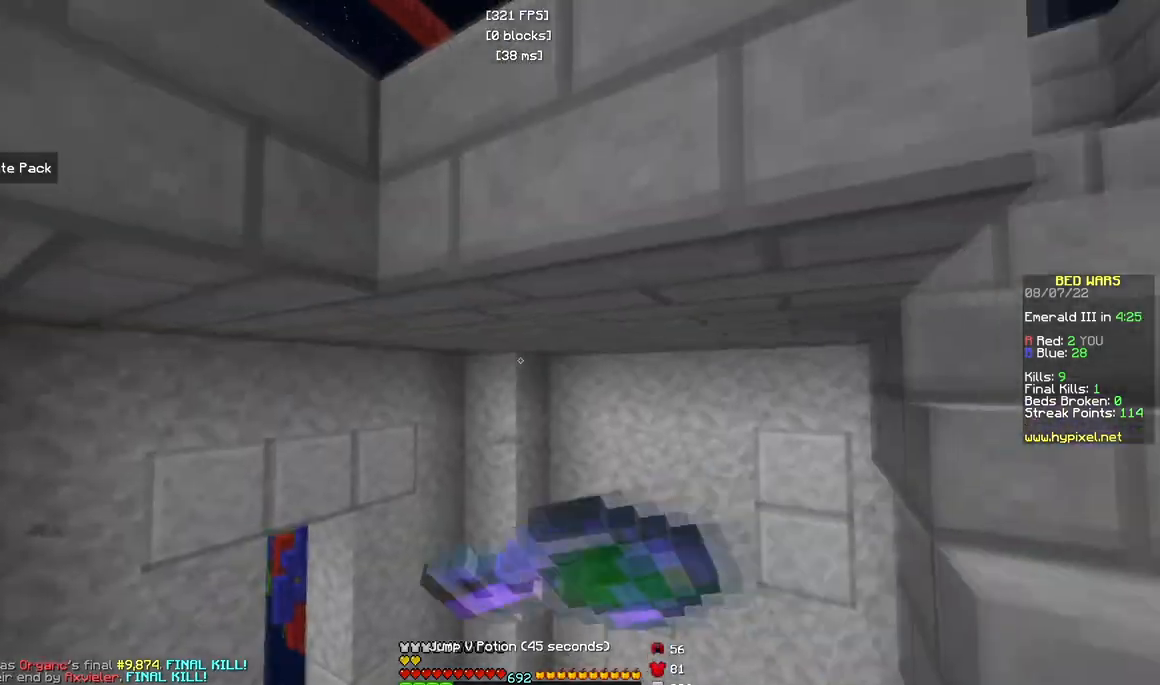
{"keys": ["d", "w"], "mouse": ["left", "right"], "events": [[283, "s", "up"], [350, "w", "down"]]}
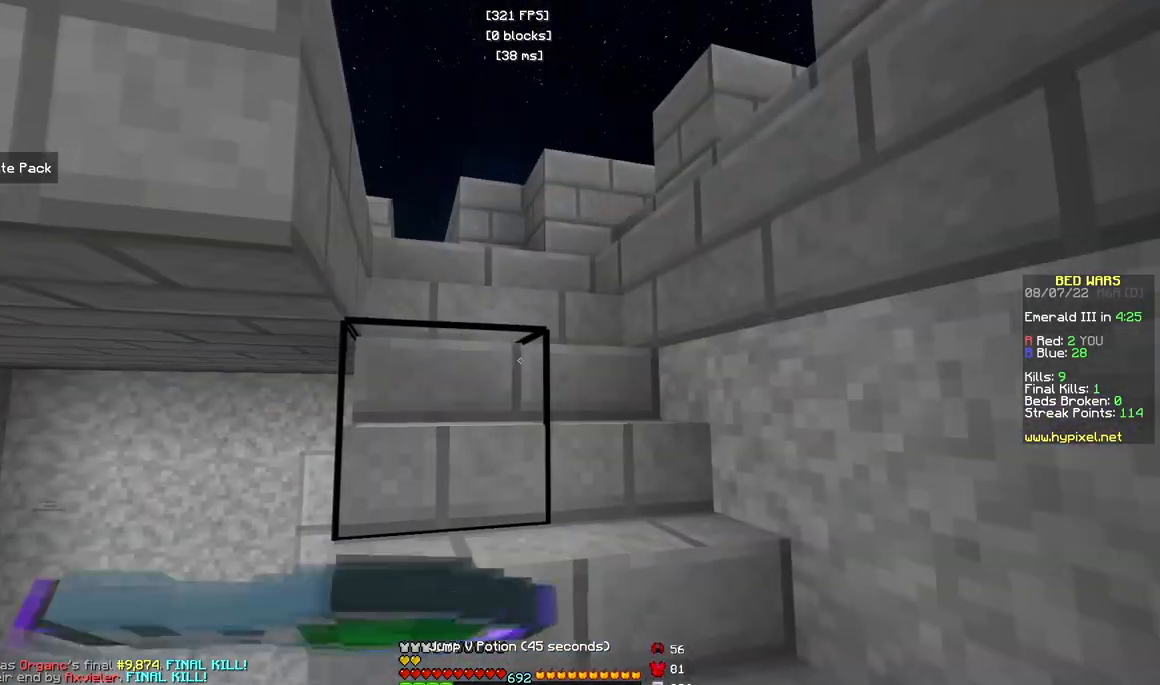
{"keys": ["d", "w"], "mouse": ["left", "right"], "events": []}
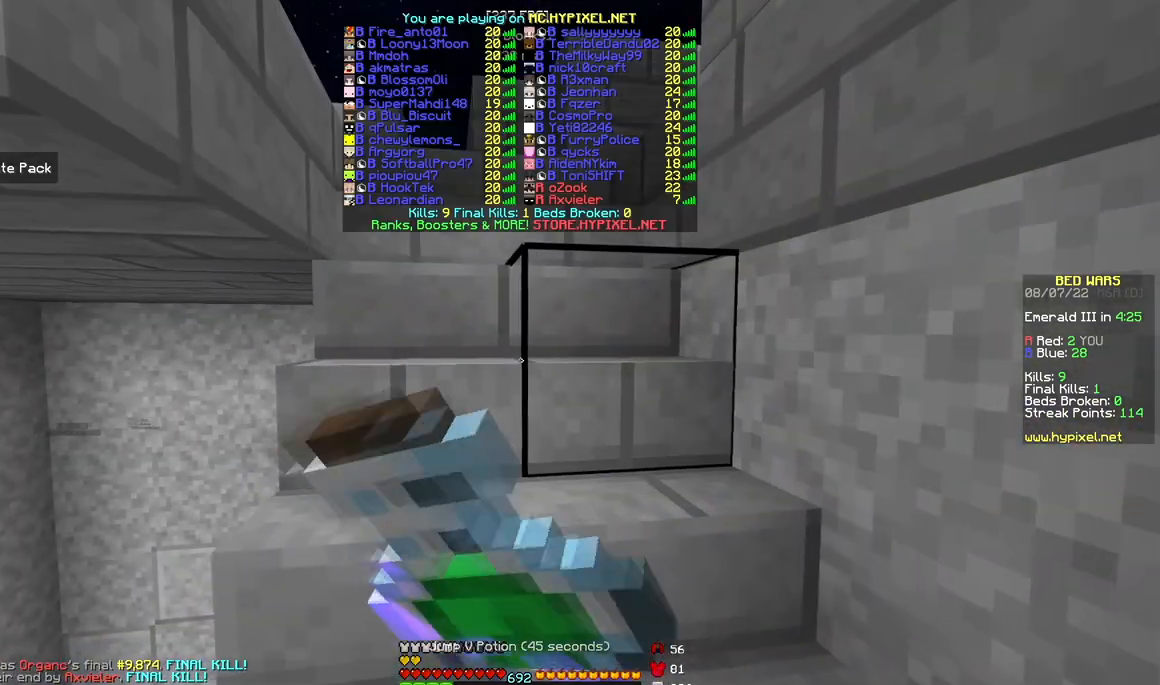
{"keys": ["w"], "mouse": ["left", "right"], "events": [[133, "d", "up"]]}
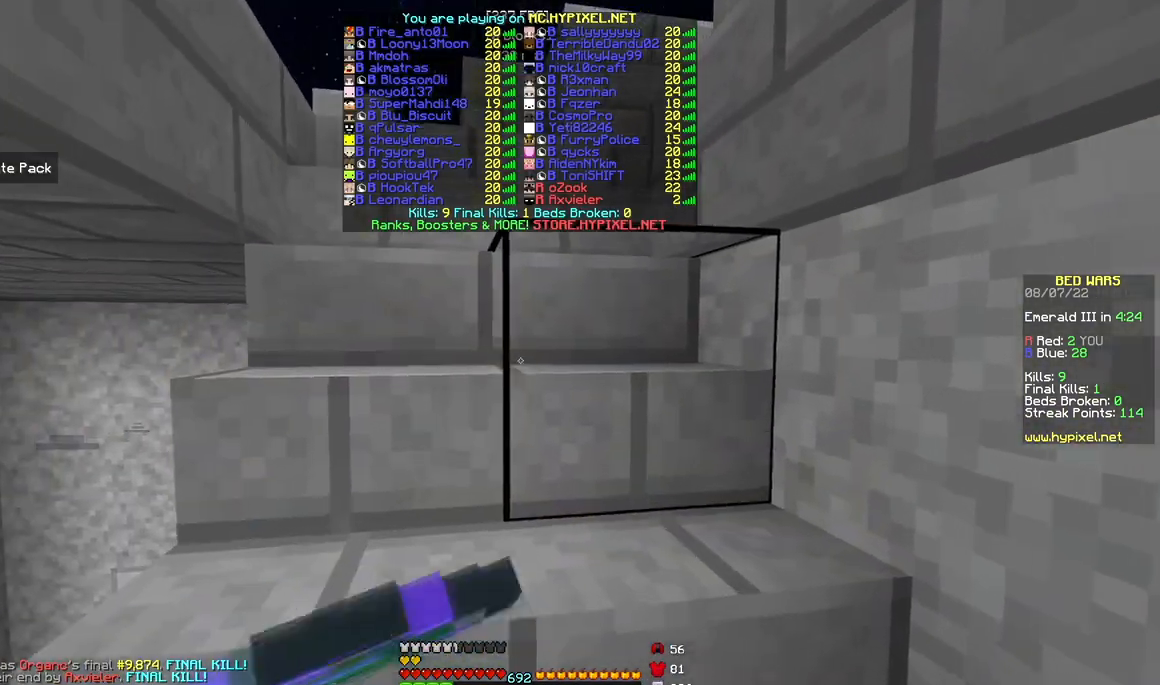
{"keys": ["d", "w"], "mouse": ["left", "right"], "events": [[83, "d", "down"]]}
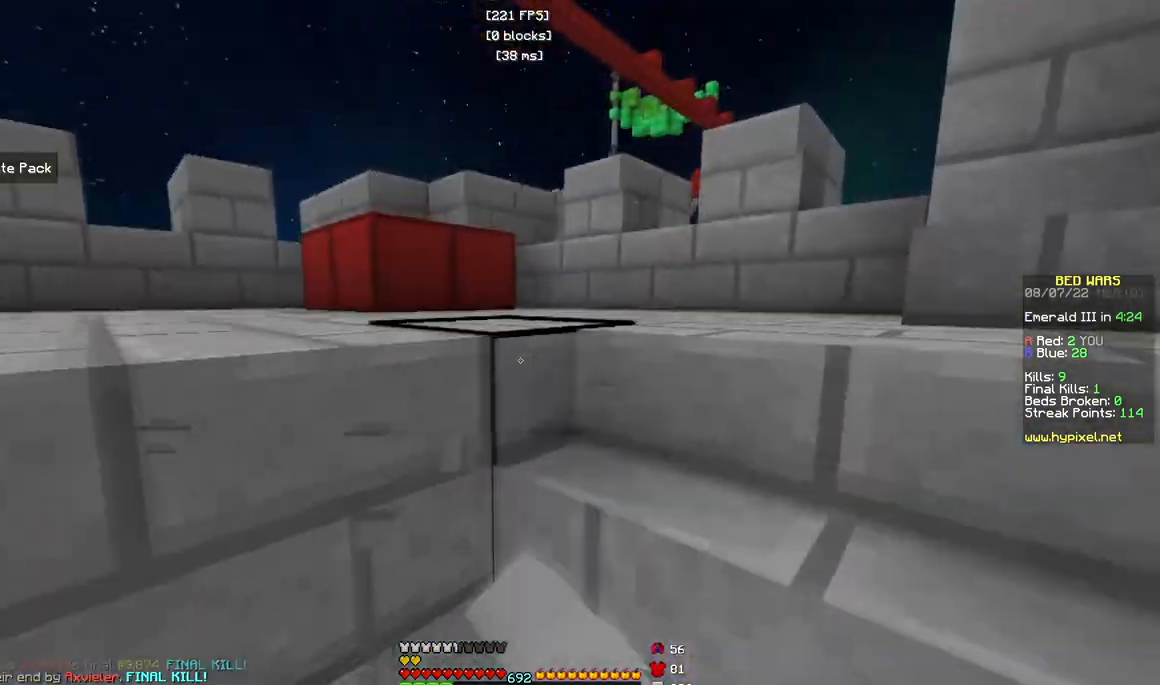
{"keys": [], "mouse": [], "events": [[67, "d", "up"], [83, "mouse_right", "up"], [100, "mouse_left", "up"], [200, "w", "up"]]}
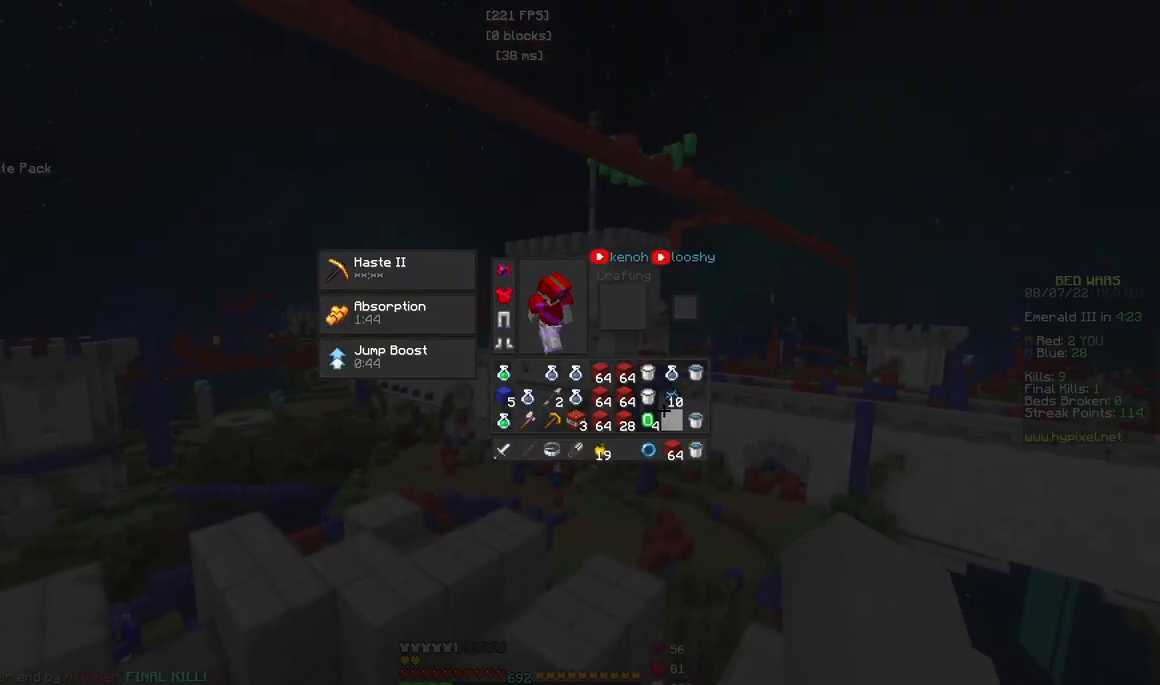
{"keys": [], "mouse": [], "events": []}
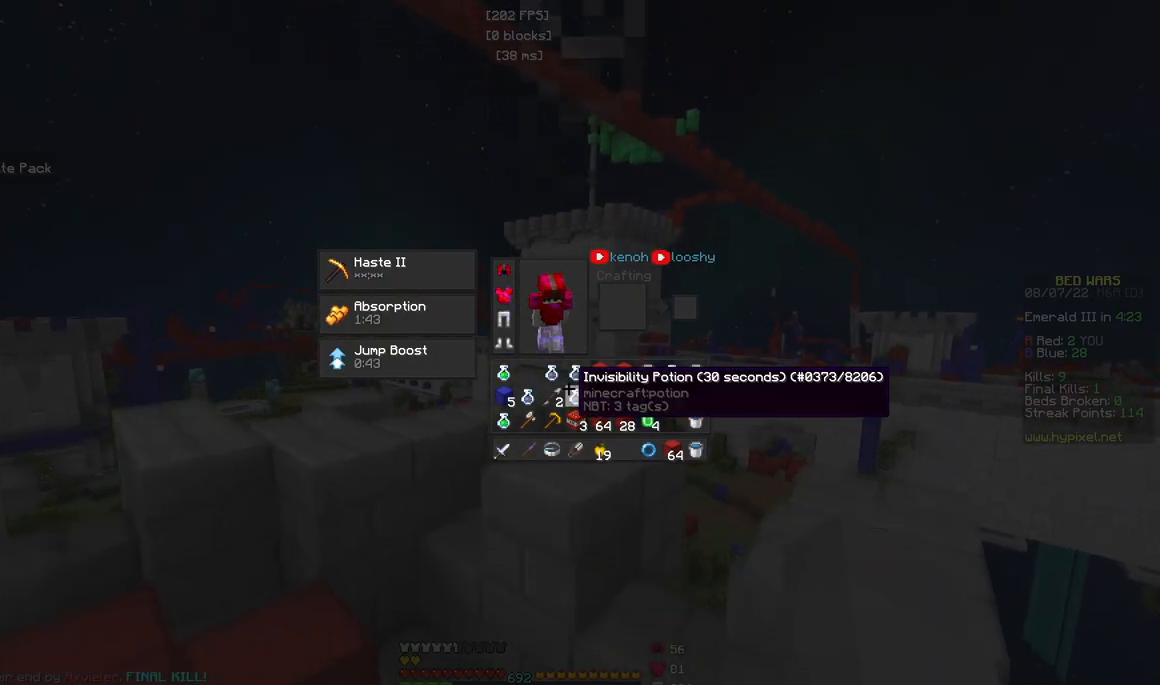
{"keys": ["w"], "mouse": ["left", "right"], "events": [[267, "w", "down"], [300, "mouse_right", "down"], [317, "mouse_left", "down"]]}
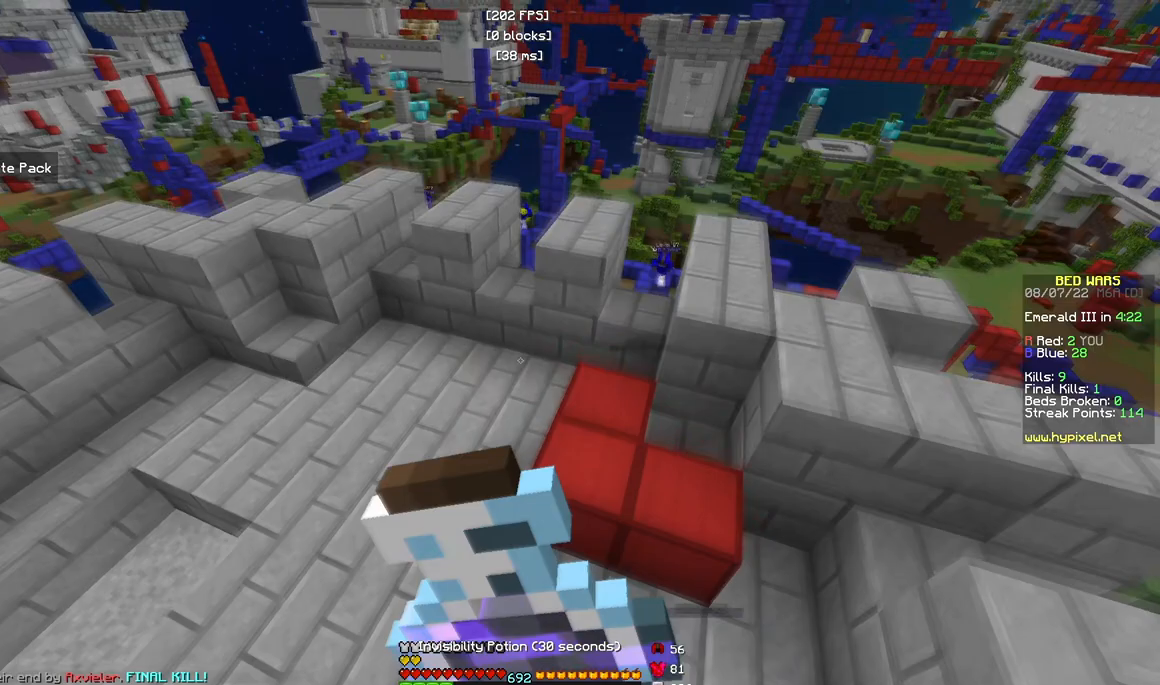
{"keys": ["a", "w"], "mouse": ["left", "right"], "events": [[383, "a", "down"]]}
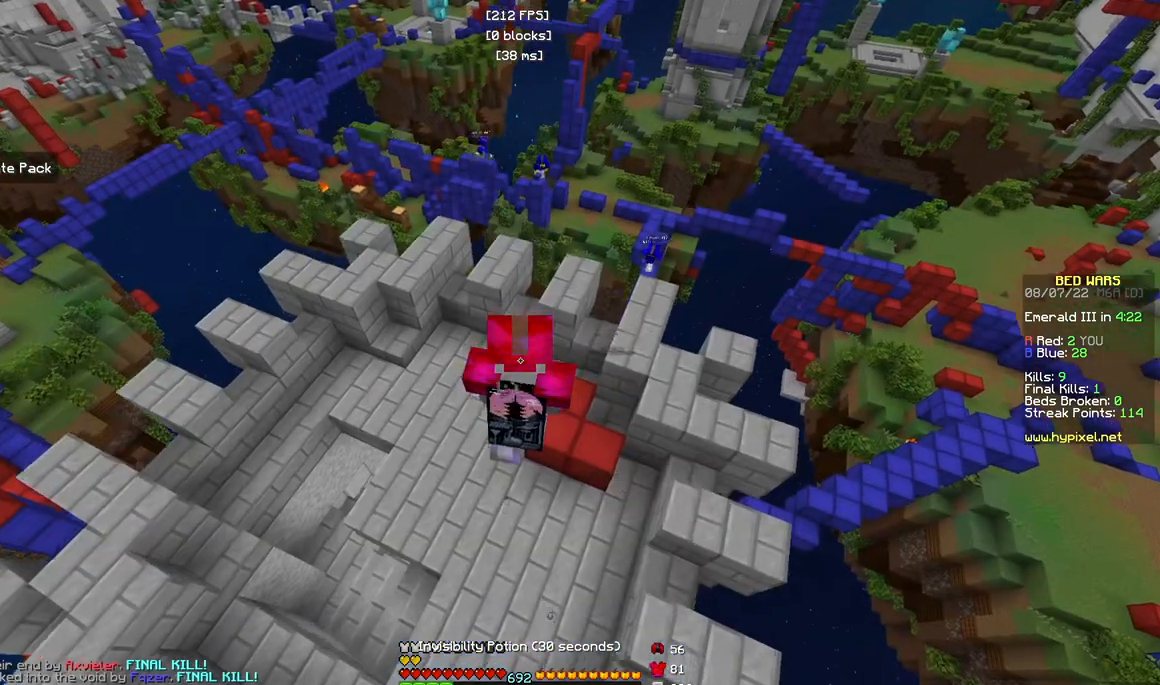
{"keys": ["a", "w"], "mouse": ["left", "right"], "events": []}